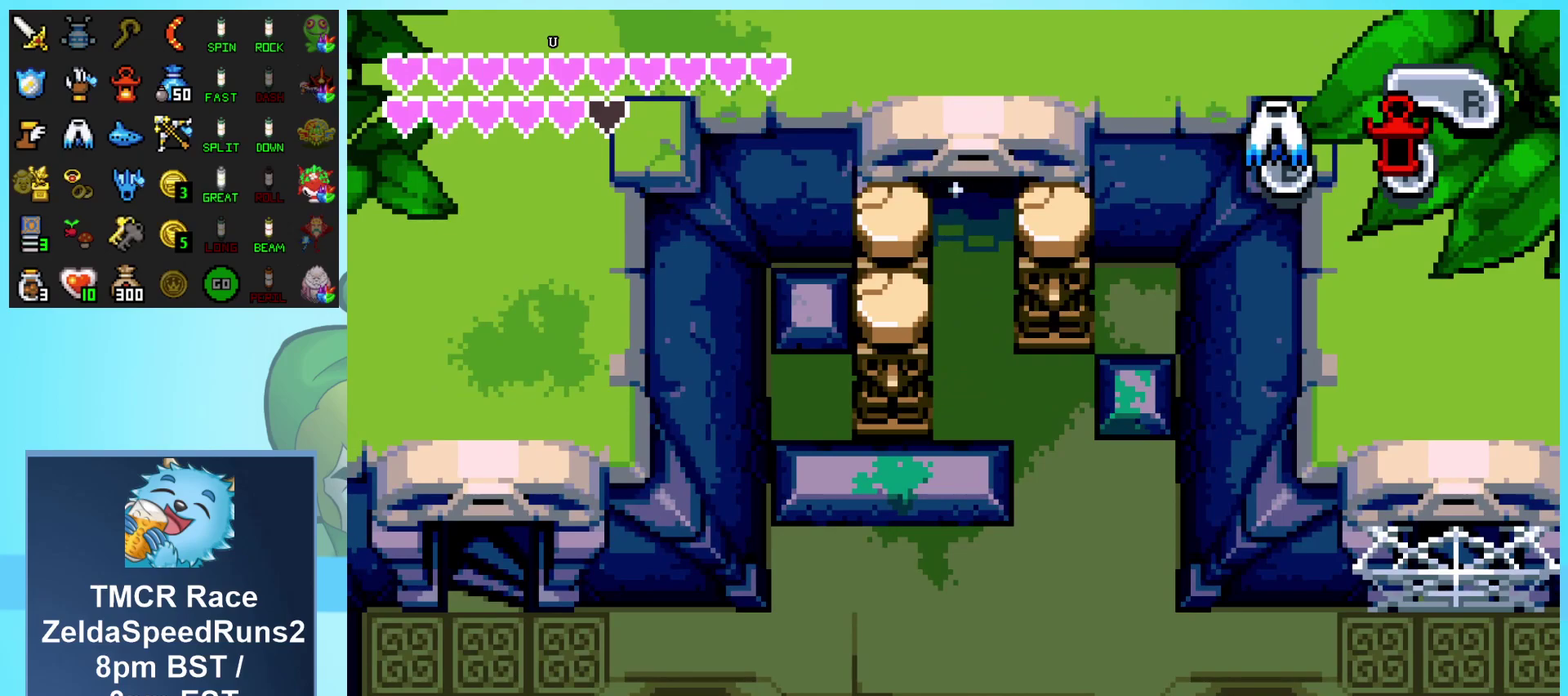
Gameplay with a controller (Nintendo layout); each line is a JSON object with the inputs held at the frame after it. "events" lists button and stick changes between this image and that frame as [ms after this image, input, new state], when the widget could be followed in between. Not read: L3 R3.
{"buttons": ["DPAD_UP"], "events": []}
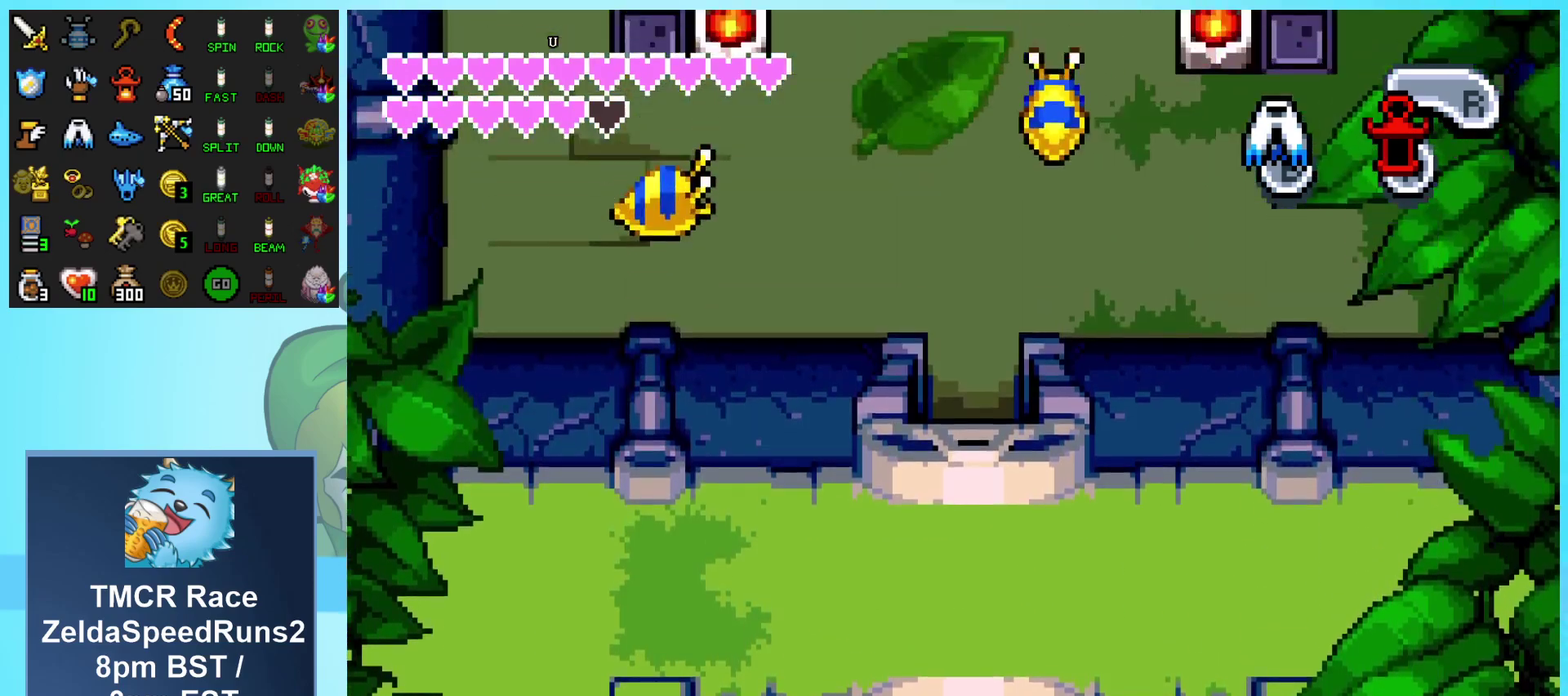
{"buttons": ["R1", "DPAD_UP"], "events": [[483, "R1", "down"]]}
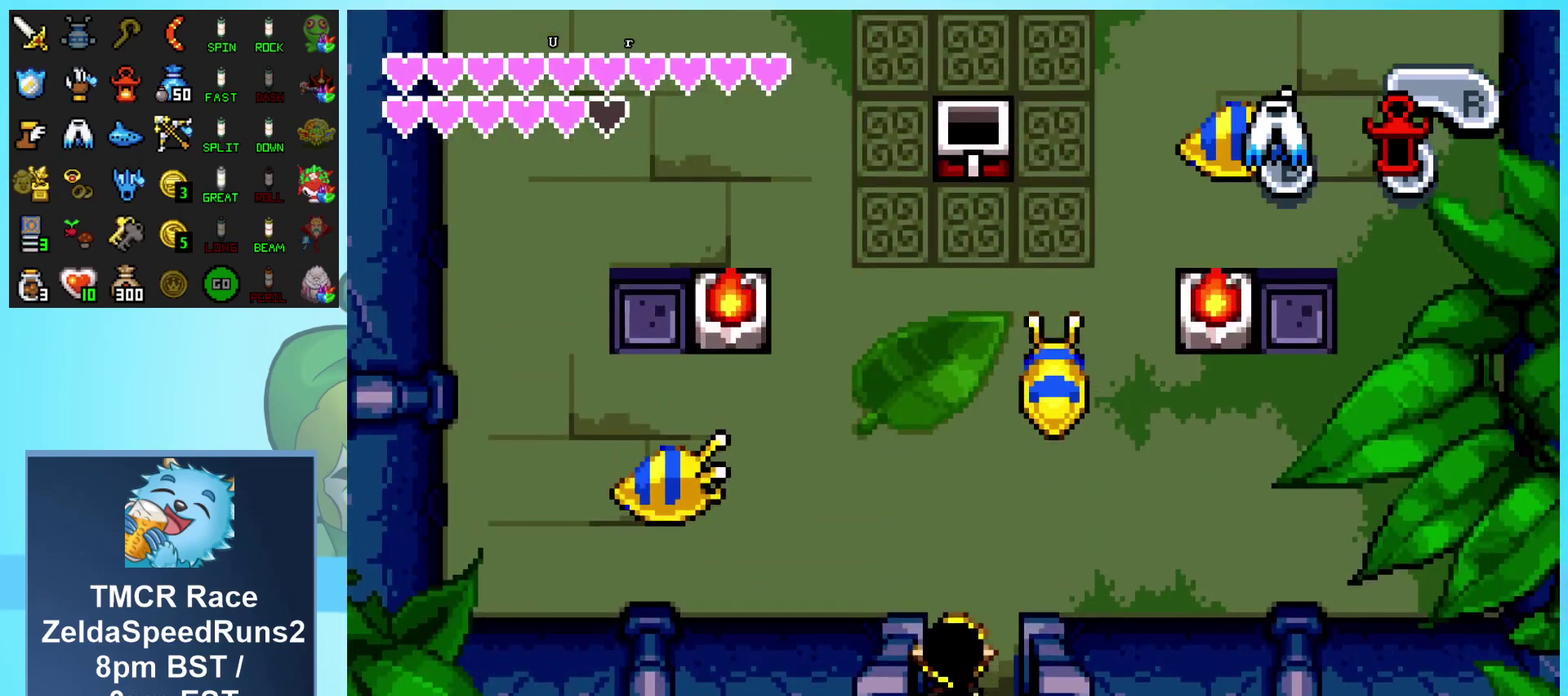
{"buttons": ["DPAD_UP"], "events": [[33, "R1", "up"], [133, "R1", "down"], [200, "R1", "up"], [300, "R1", "down"], [367, "R1", "up"]]}
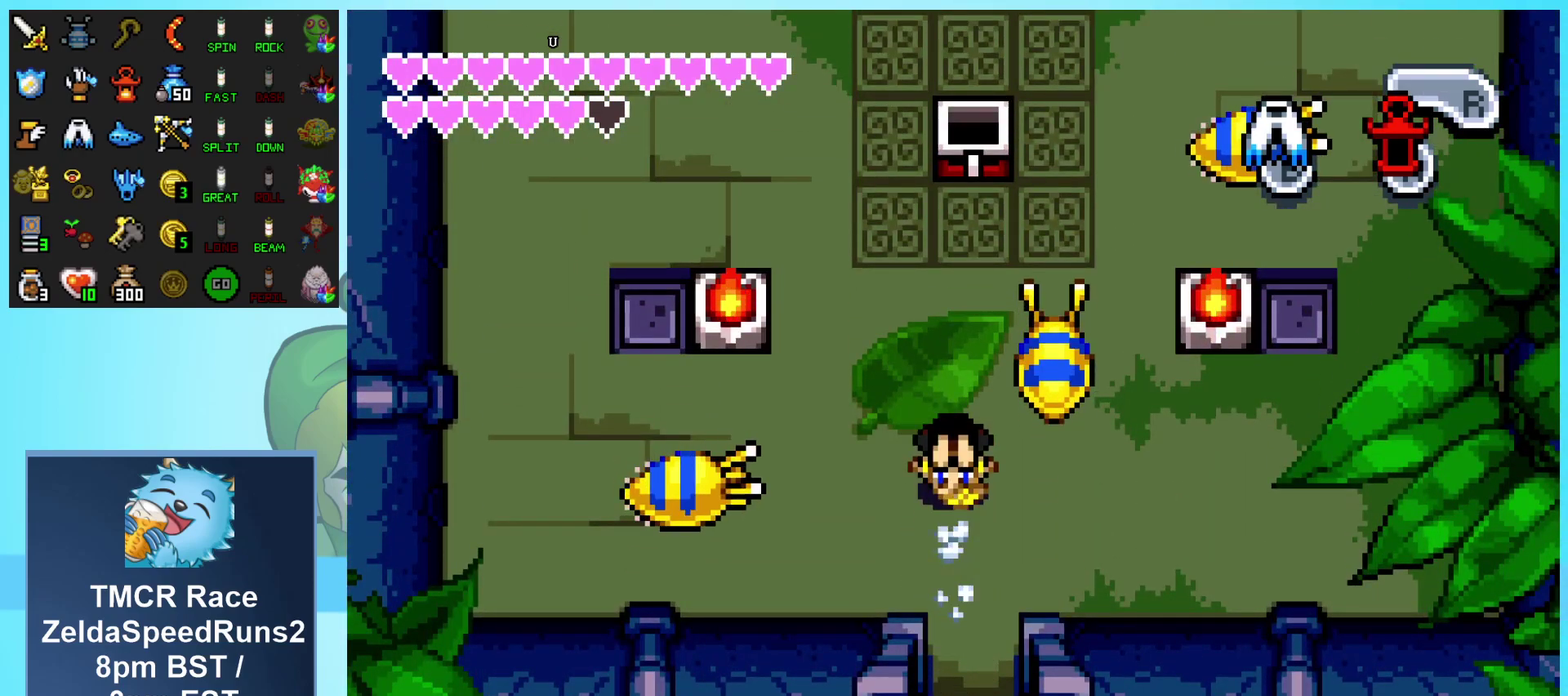
{"buttons": ["R1", "DPAD_UP"], "events": [[183, "DPAD_LEFT", "down"], [400, "DPAD_LEFT", "up"], [400, "R1", "down"]]}
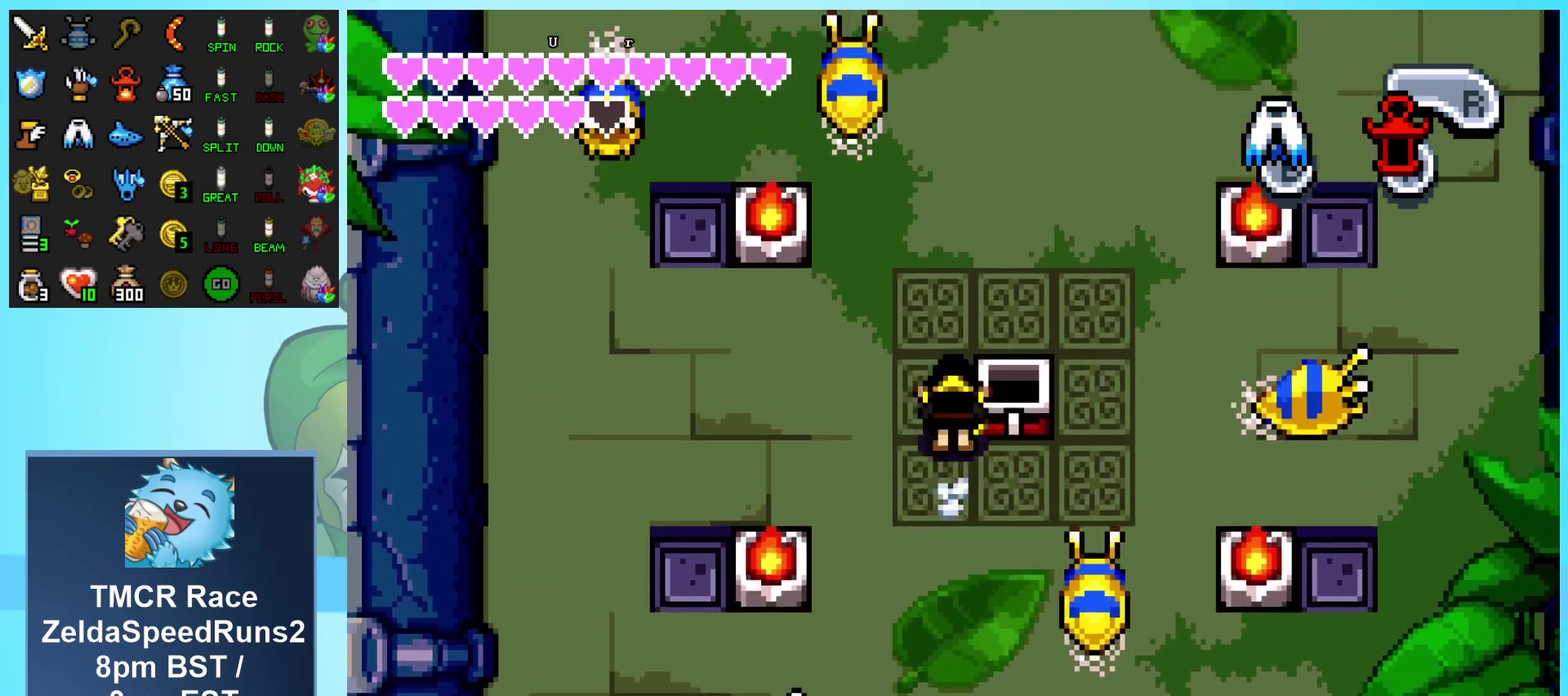
{"buttons": ["DPAD_UP", "DPAD_RIGHT"], "events": [[133, "R1", "up"], [350, "DPAD_RIGHT", "down"]]}
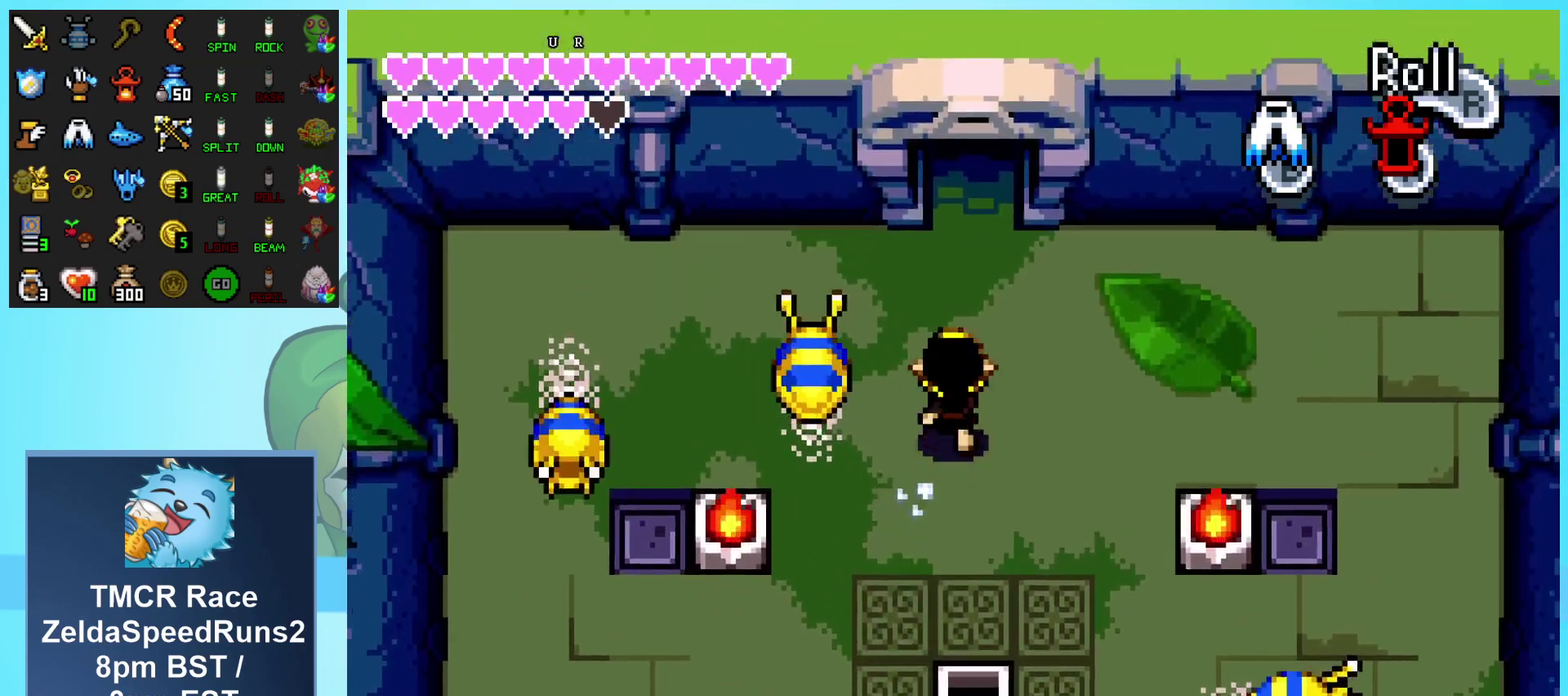
{"buttons": ["DPAD_UP"], "events": [[50, "DPAD_RIGHT", "up"], [167, "R1", "down"], [367, "R1", "up"]]}
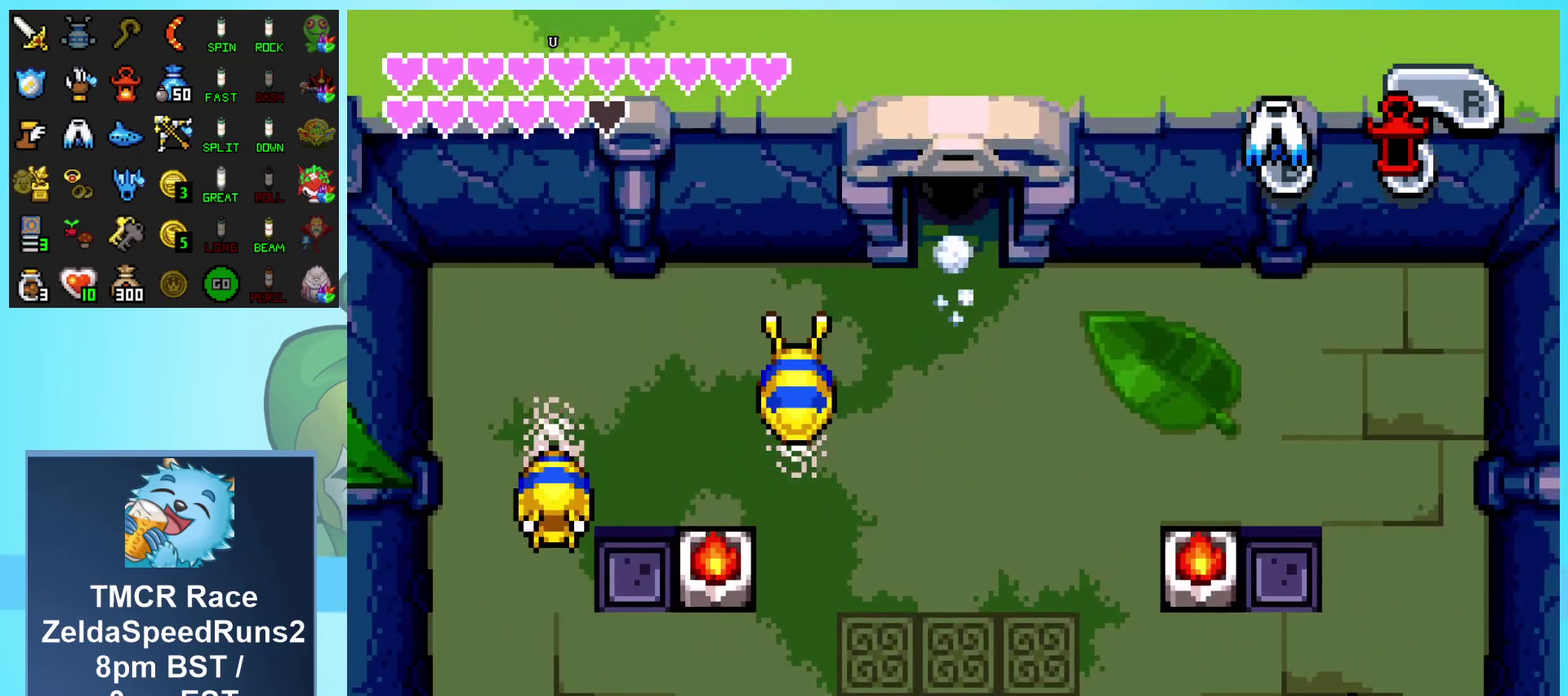
{"buttons": ["DPAD_UP"], "events": []}
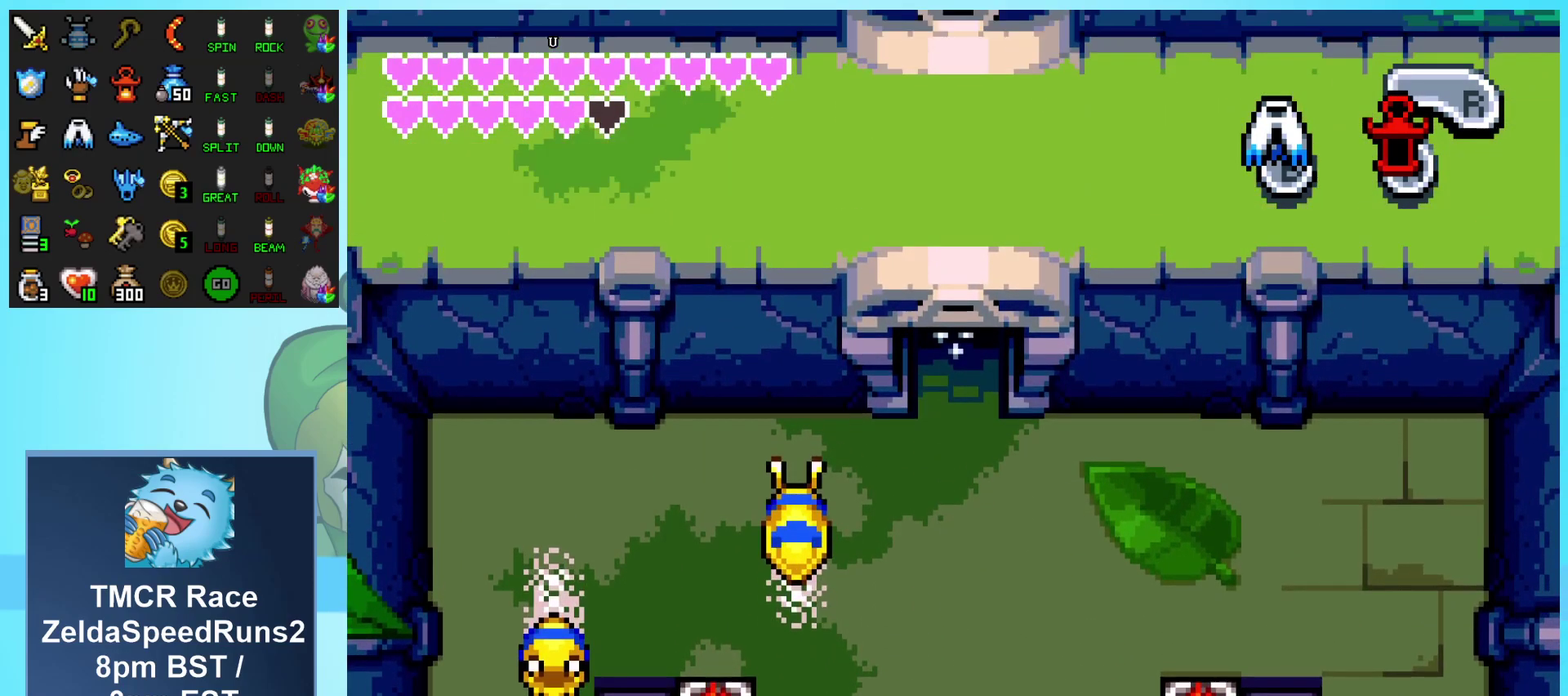
{"buttons": ["DPAD_UP"], "events": [[167, "DPAD_UP", "up"], [300, "DPAD_UP", "down"]]}
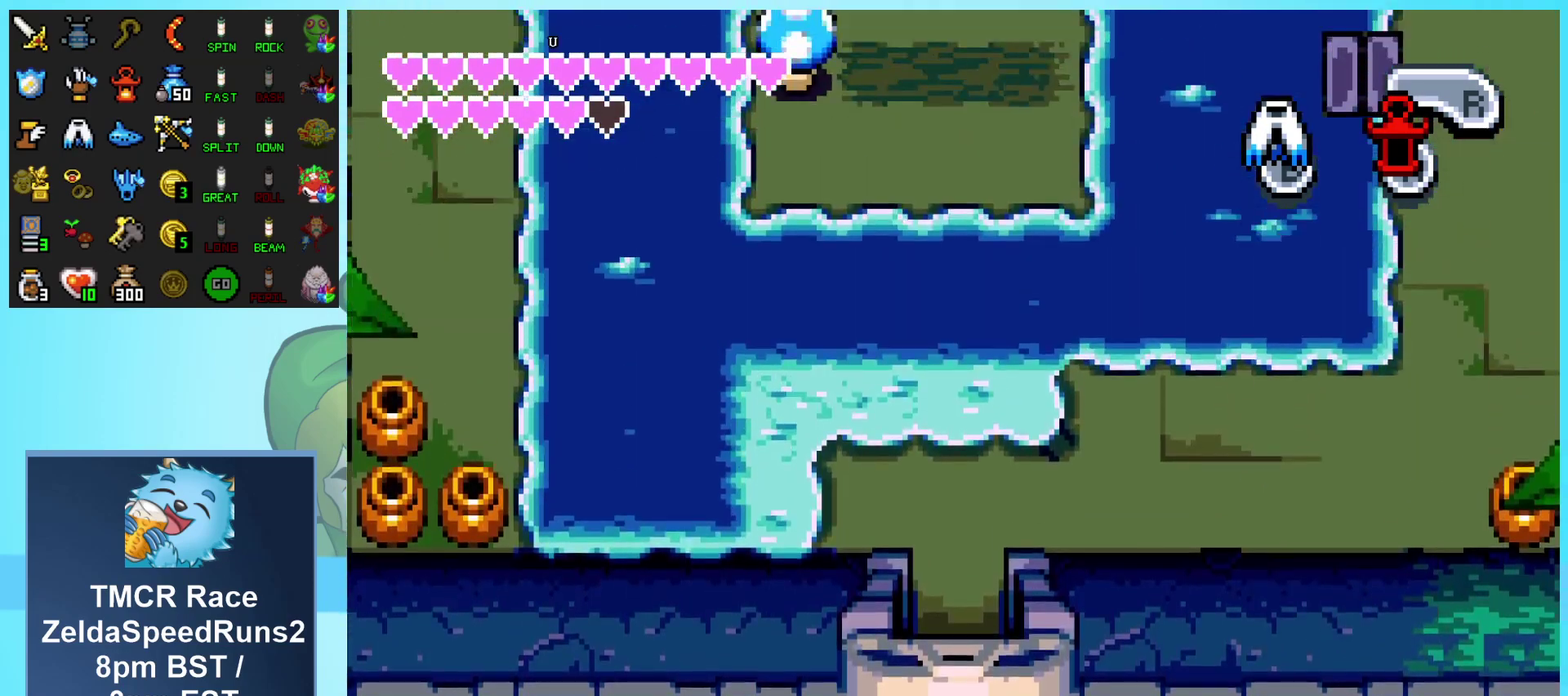
{"buttons": ["DPAD_UP"], "events": []}
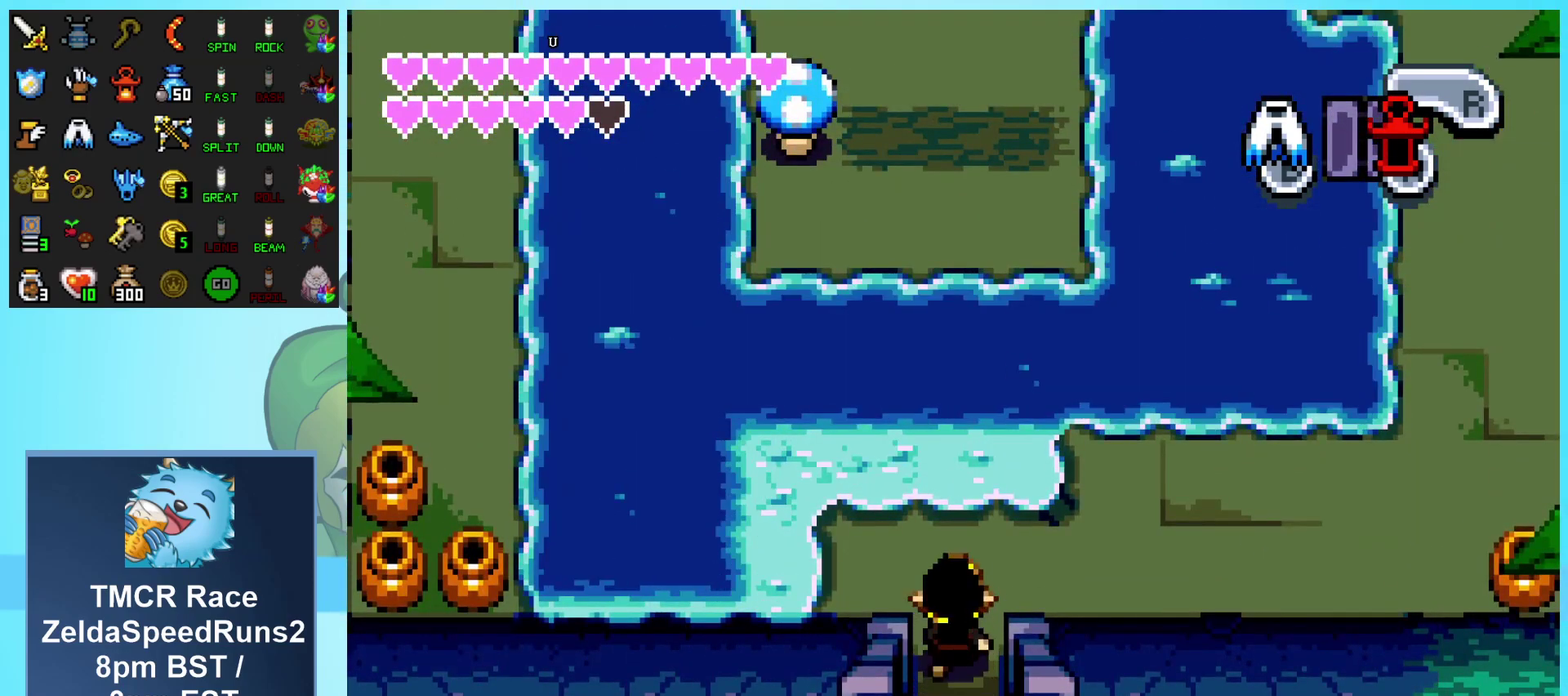
{"buttons": ["B", "DPAD_UP"], "events": [[450, "B", "down"]]}
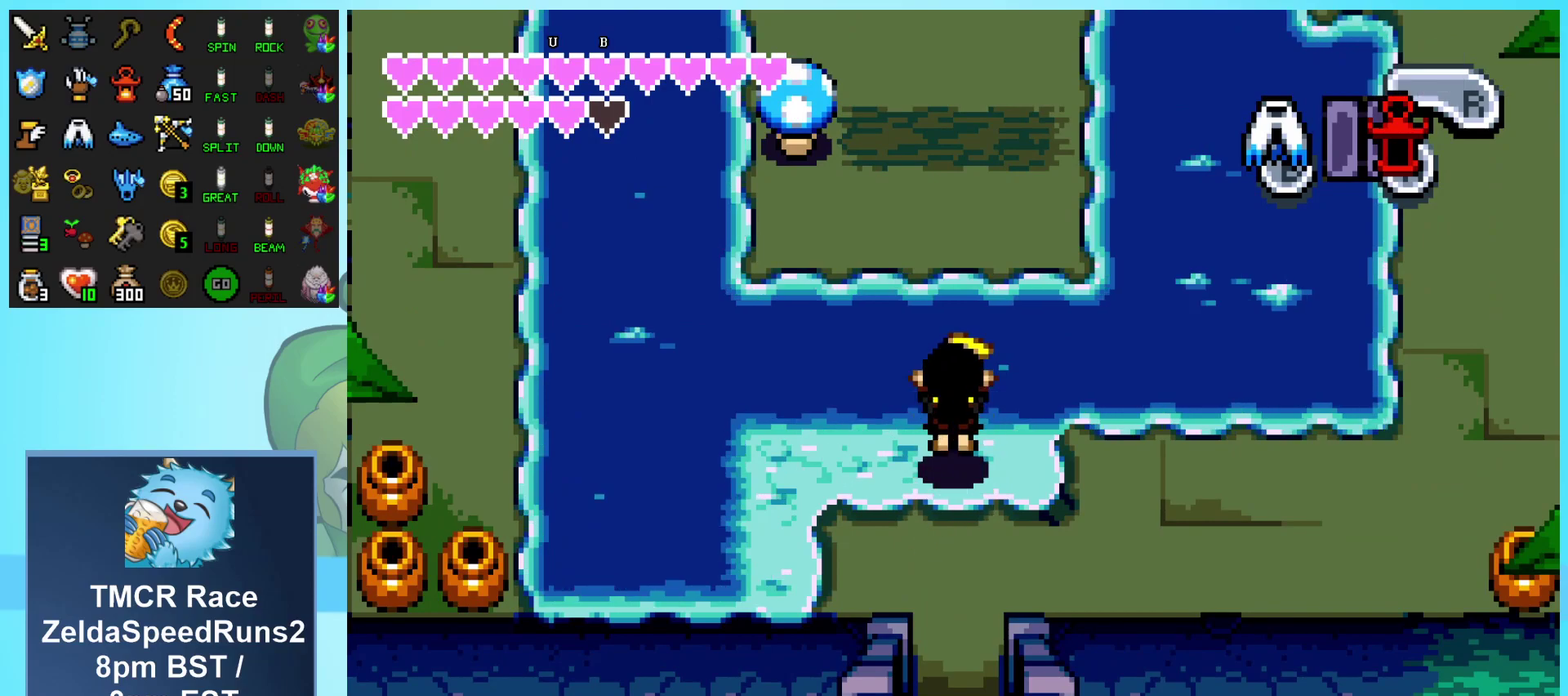
{"buttons": ["B", "DPAD_UP"], "events": [[83, "B", "up"], [367, "B", "down"]]}
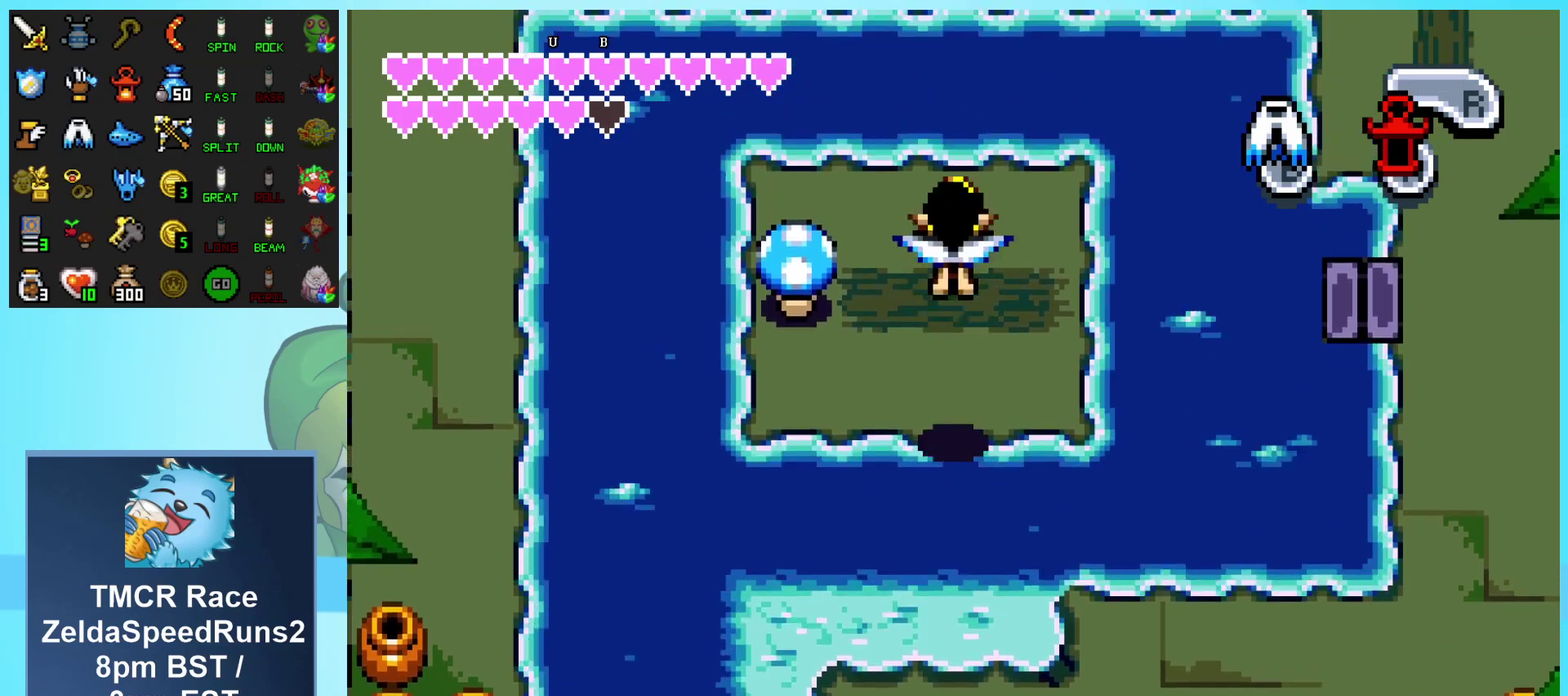
{"buttons": ["B", "DPAD_UP"], "events": []}
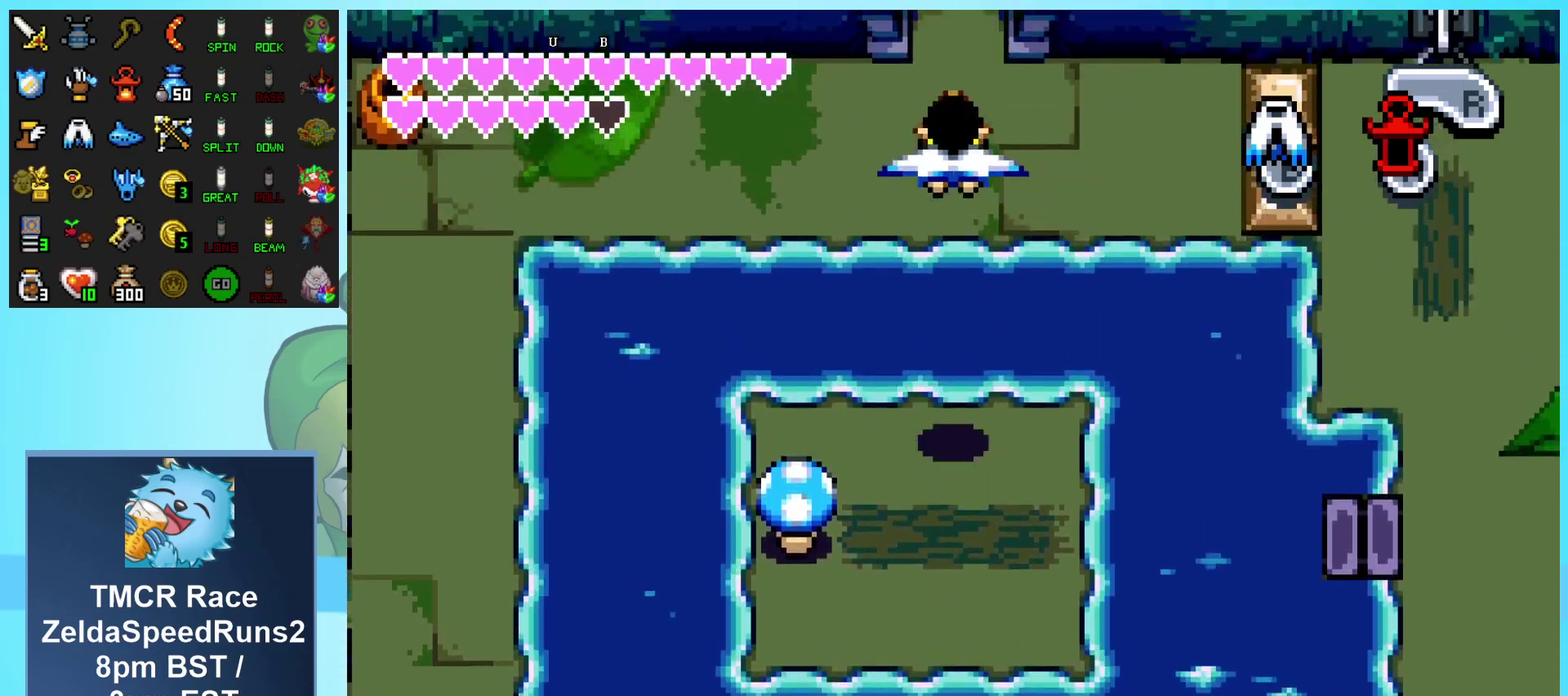
{"buttons": ["DPAD_UP"], "events": [[317, "B", "up"]]}
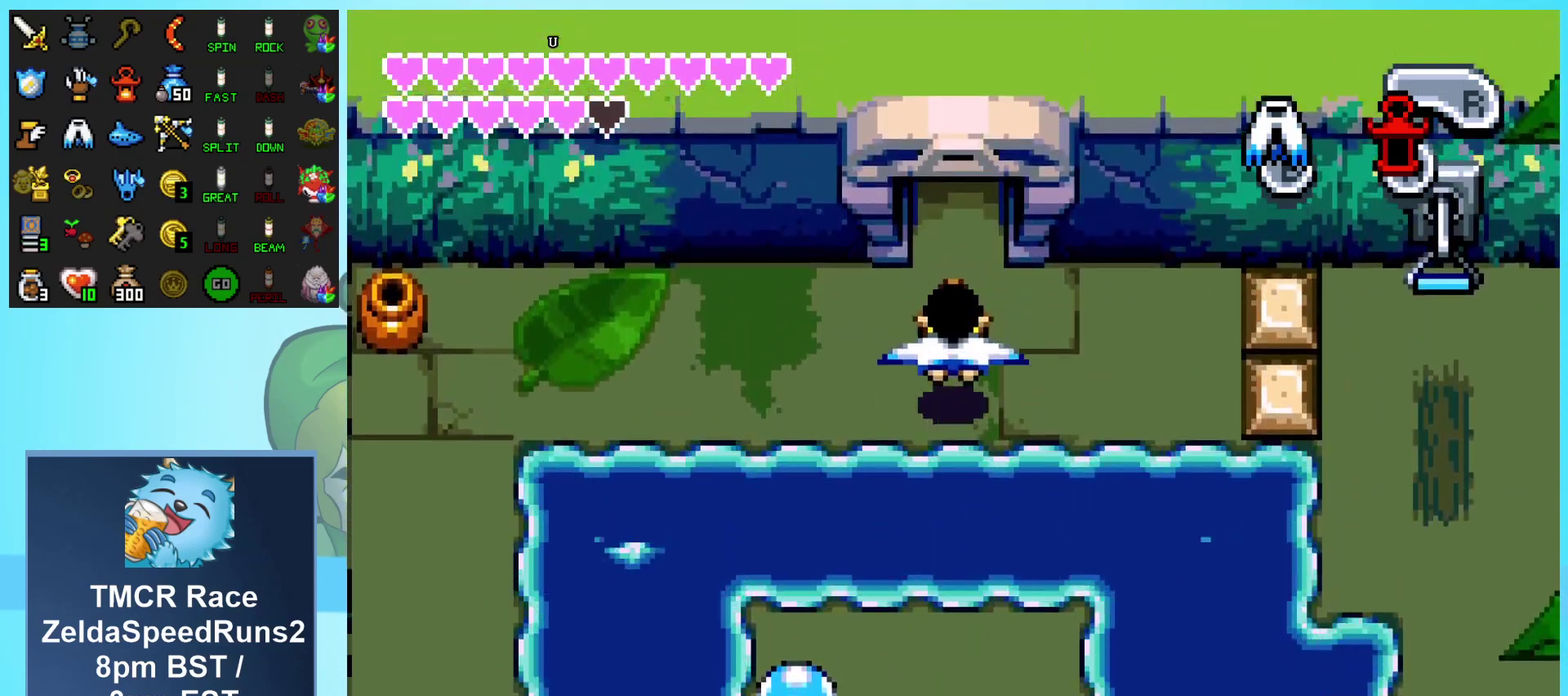
{"buttons": ["DPAD_UP"], "events": [[133, "R1", "down"], [250, "R1", "up"], [317, "R1", "down"], [433, "R1", "up"]]}
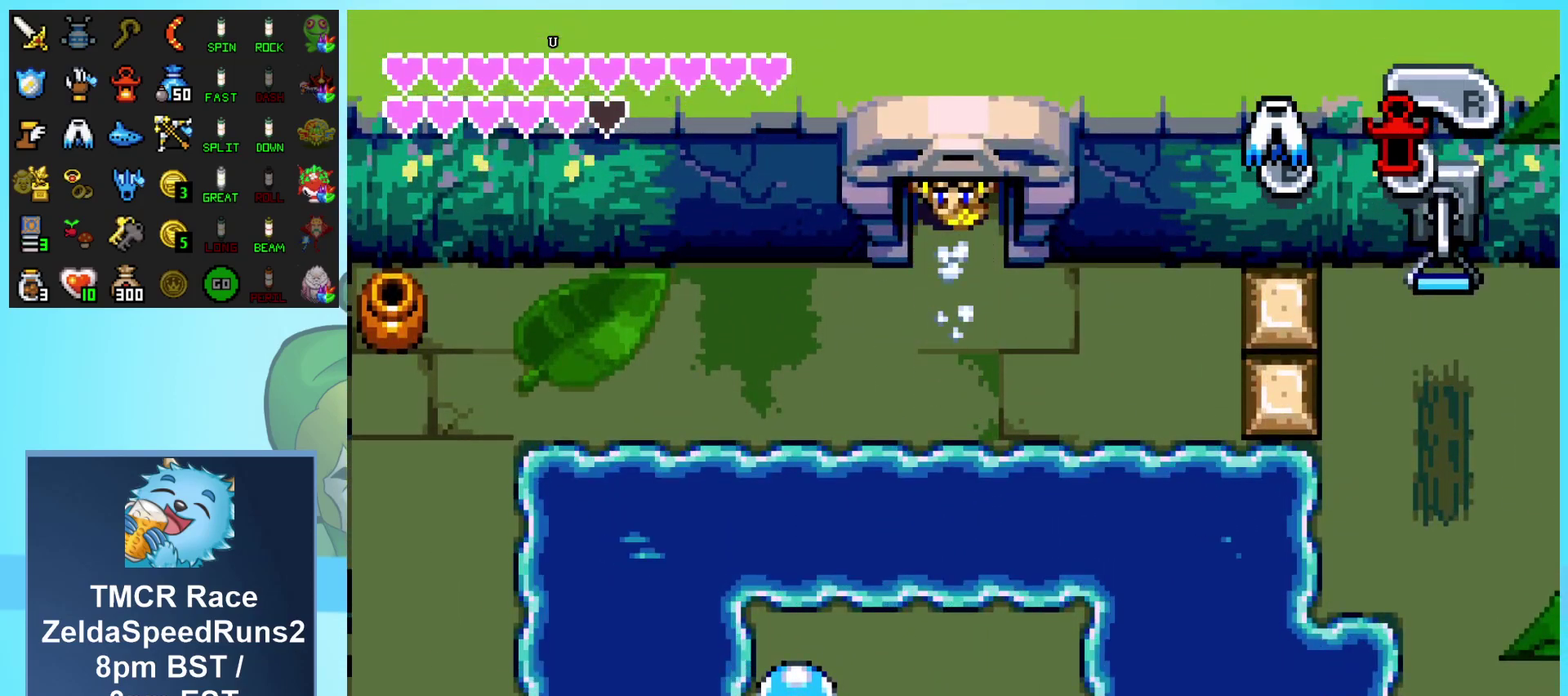
{"buttons": ["DPAD_UP"], "events": []}
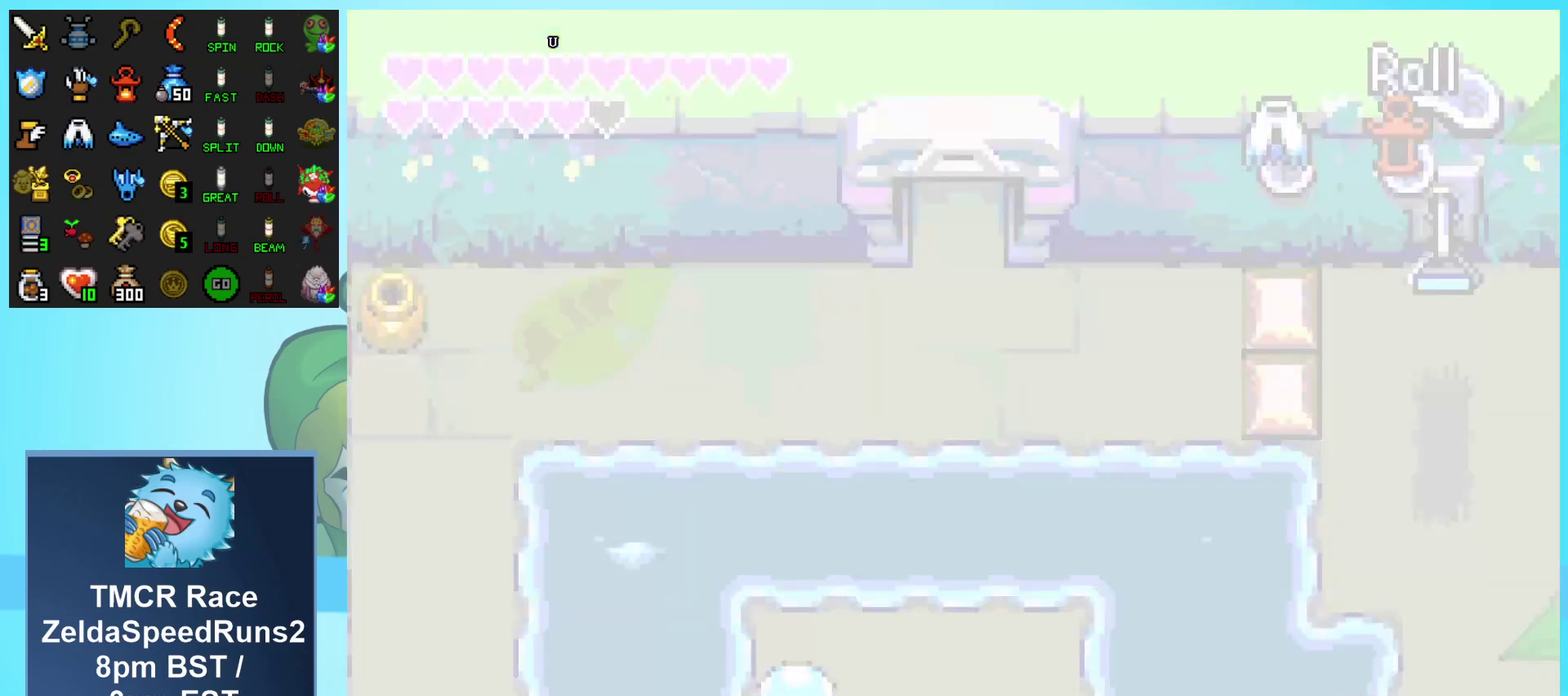
{"buttons": ["DPAD_UP"], "events": [[83, "DPAD_UP", "up"], [150, "DPAD_UP", "down"]]}
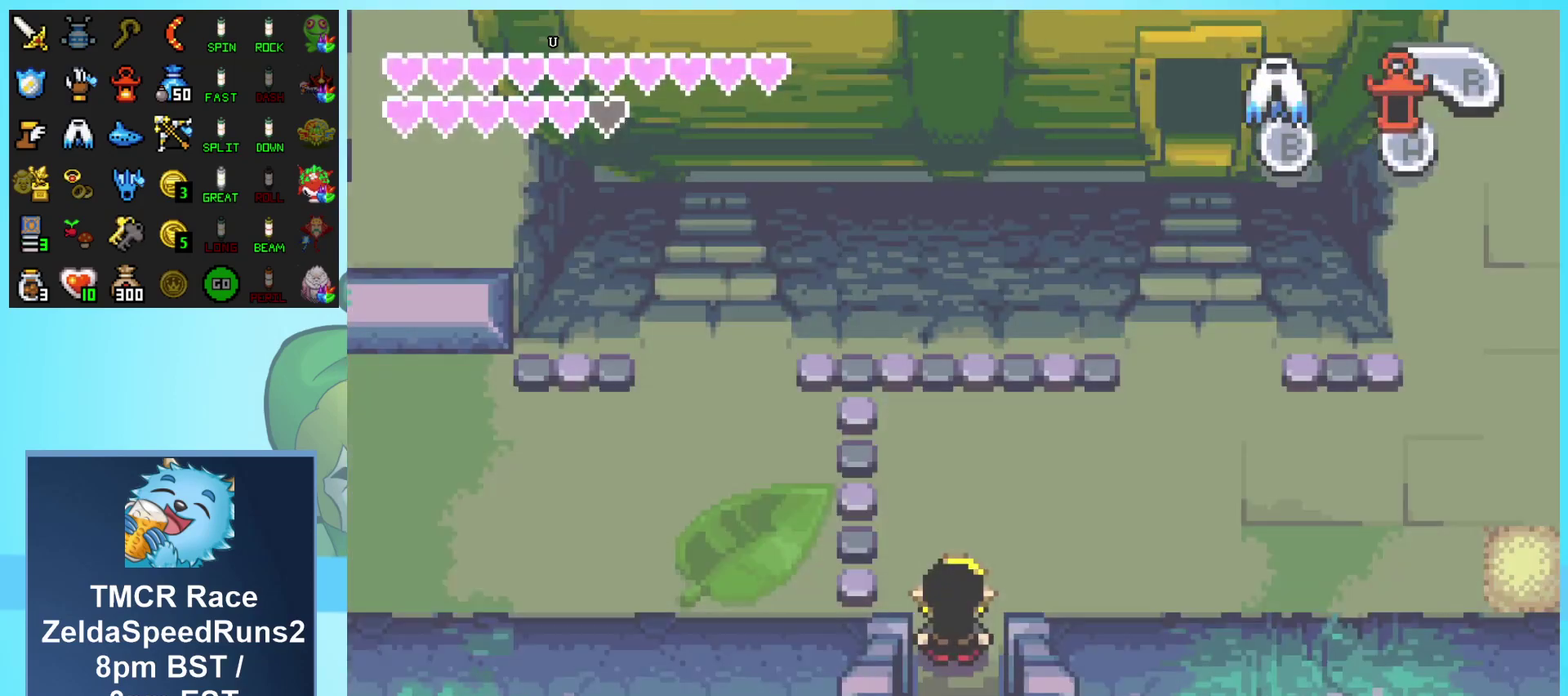
{"buttons": ["DPAD_RIGHT"], "events": [[383, "DPAD_RIGHT", "down"], [483, "DPAD_UP", "up"]]}
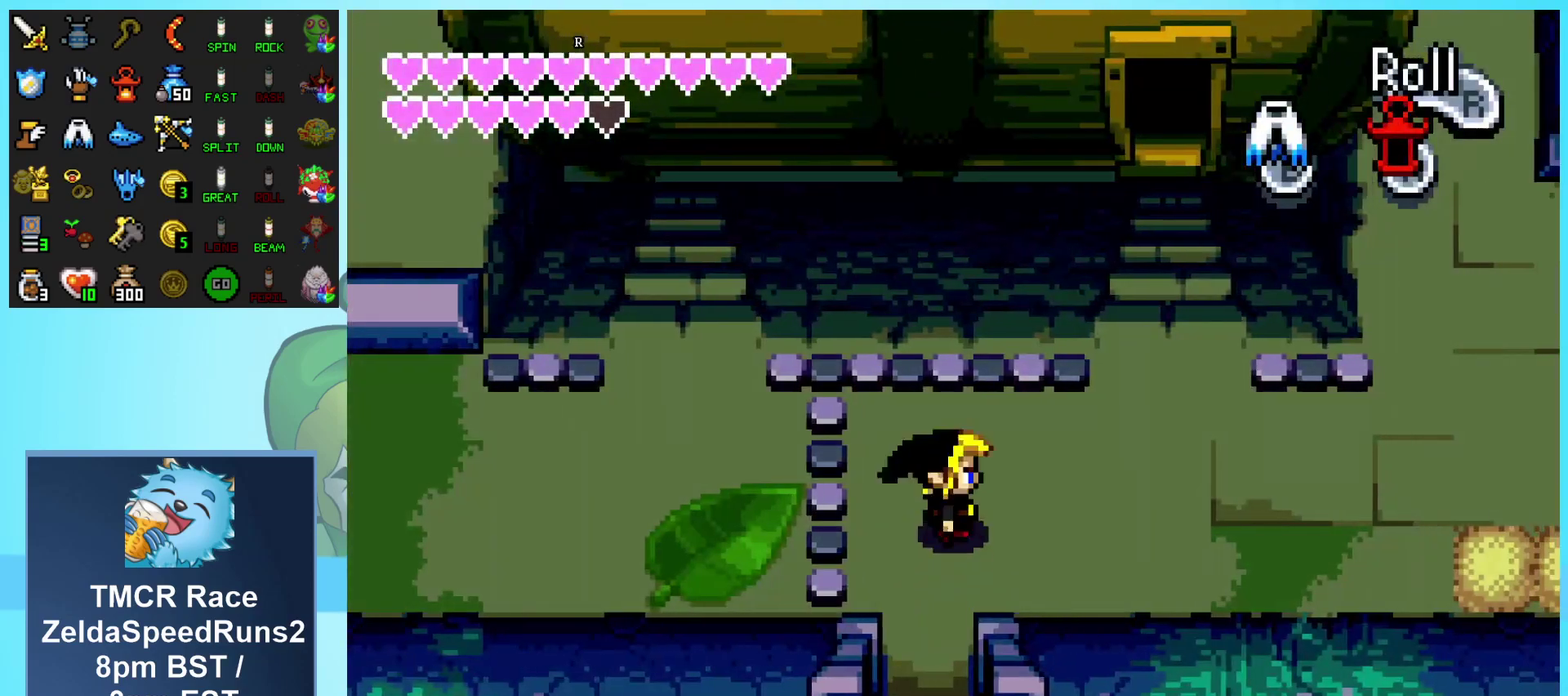
{"buttons": ["DPAD_UP", "DPAD_RIGHT"], "events": [[250, "DPAD_UP", "down"]]}
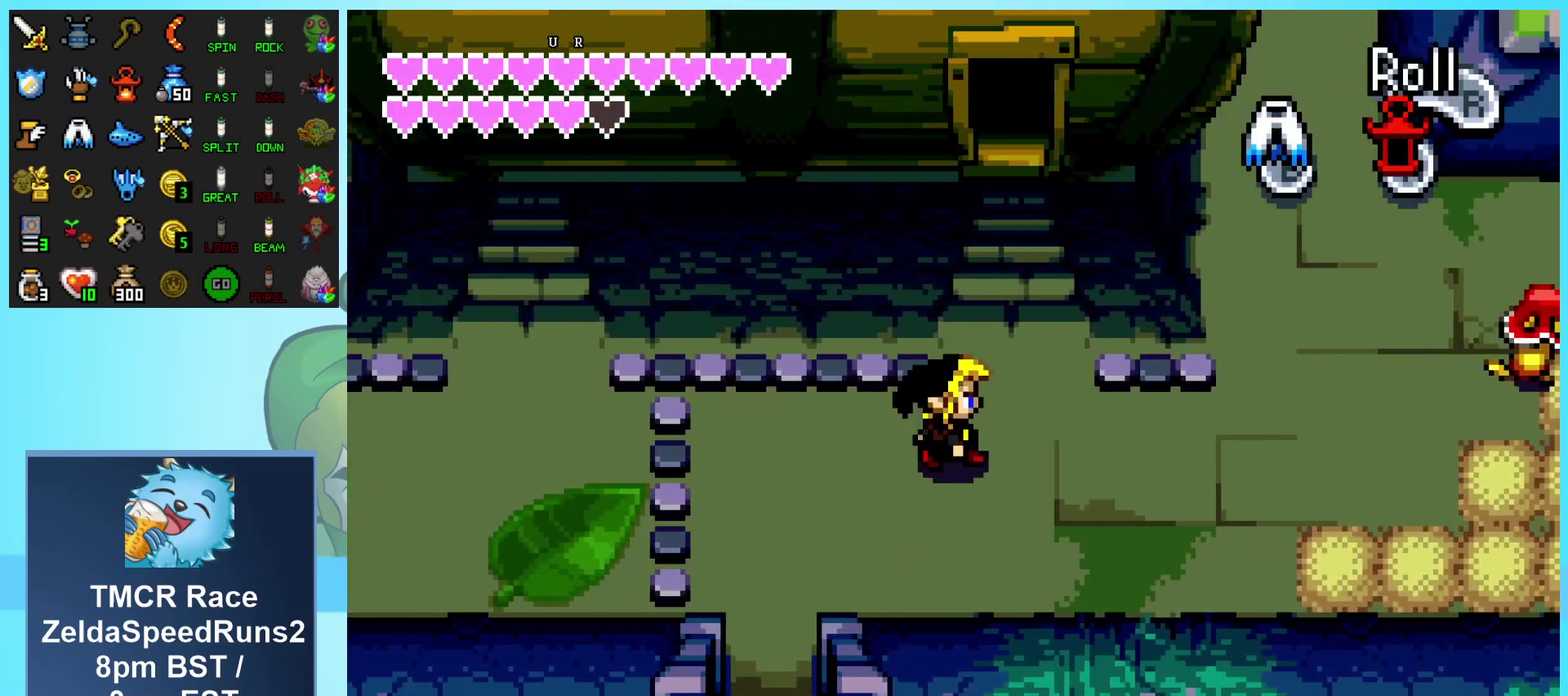
{"buttons": ["DPAD_UP"], "events": [[150, "DPAD_RIGHT", "up"]]}
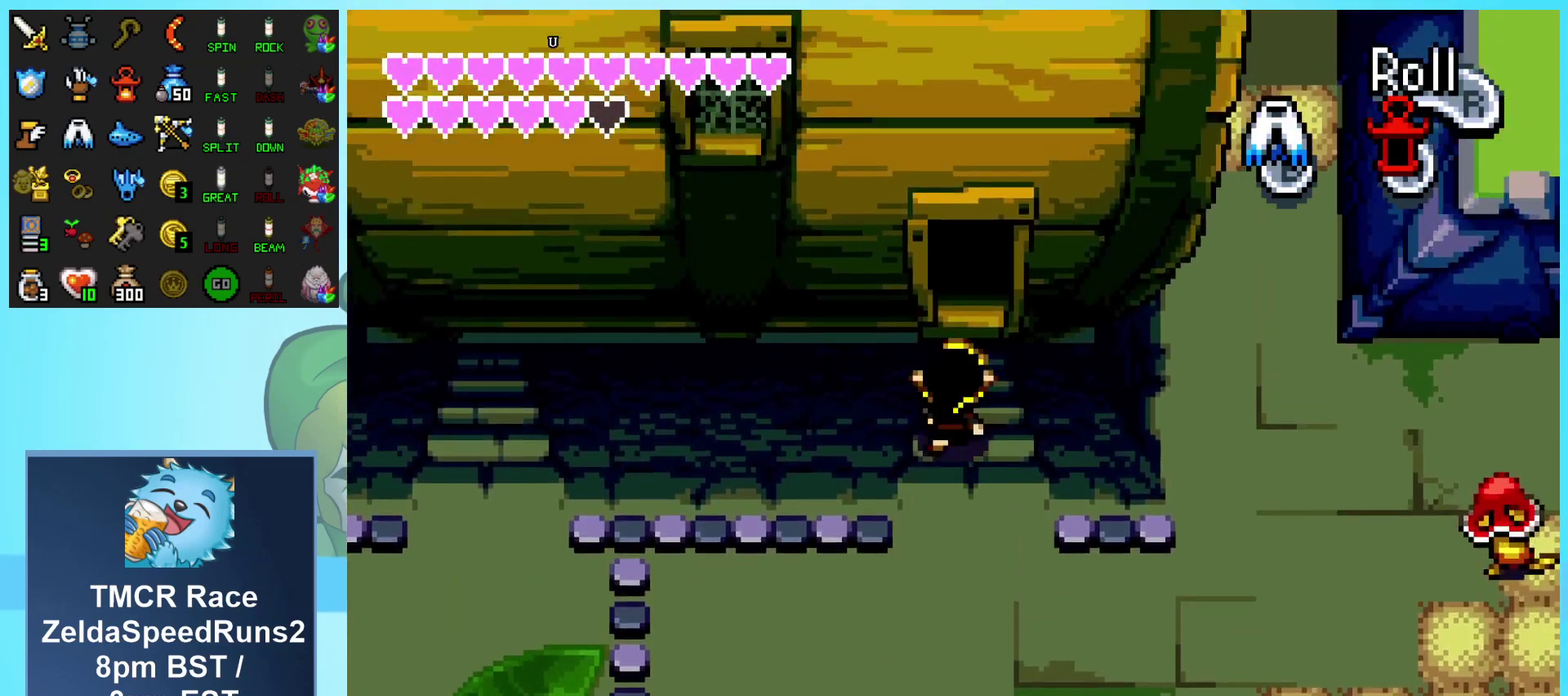
{"buttons": ["DPAD_UP"], "events": []}
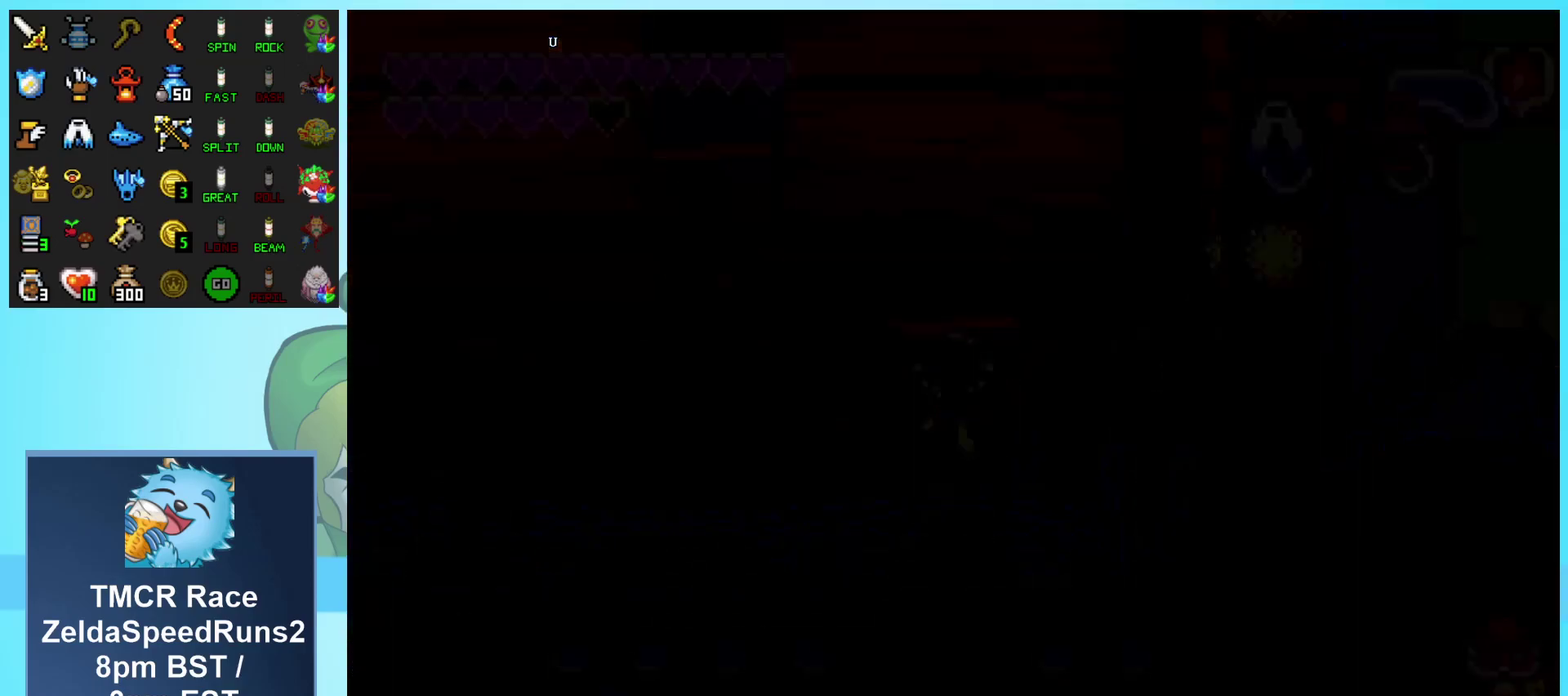
{"buttons": [], "events": [[250, "DPAD_UP", "up"]]}
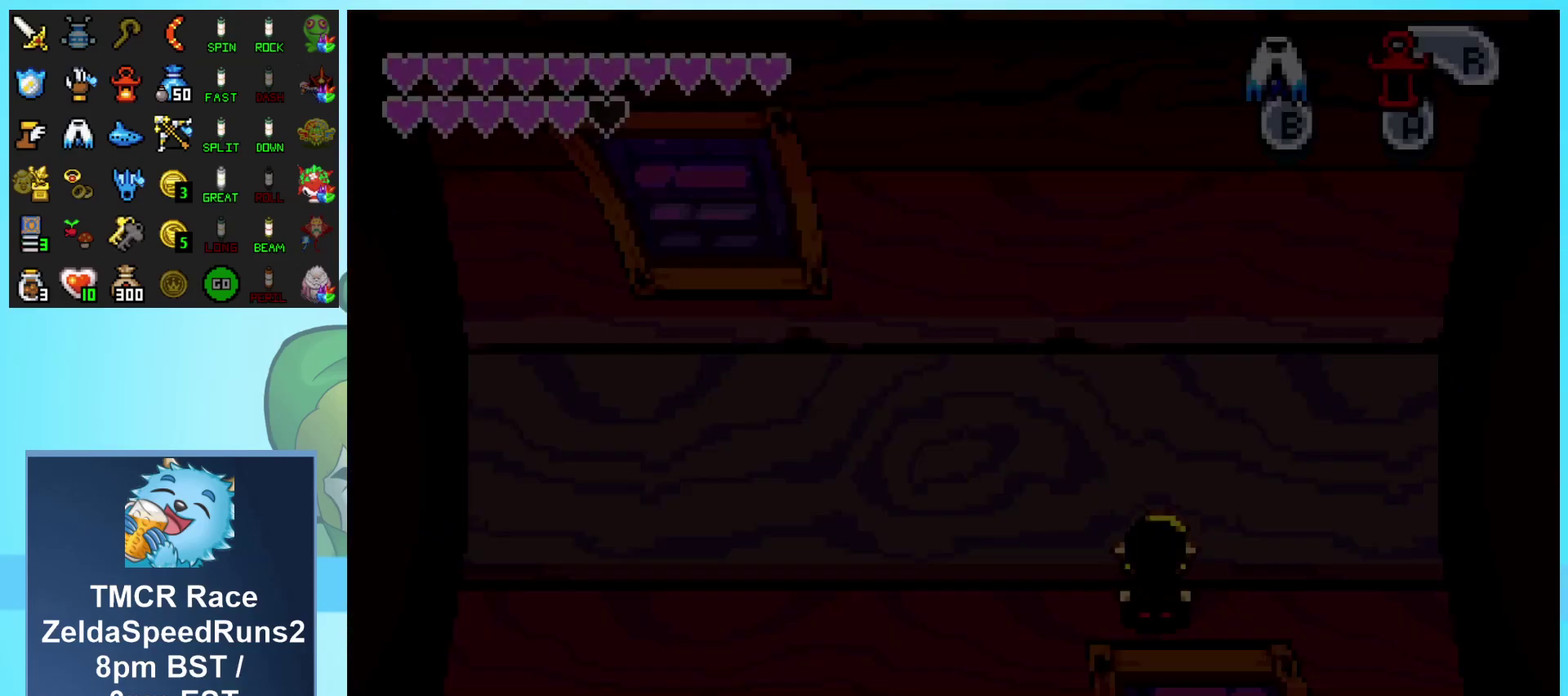
{"buttons": ["DPAD_DOWN"], "events": [[50, "DPAD_LEFT", "down"], [333, "DPAD_DOWN", "down"], [433, "DPAD_LEFT", "up"]]}
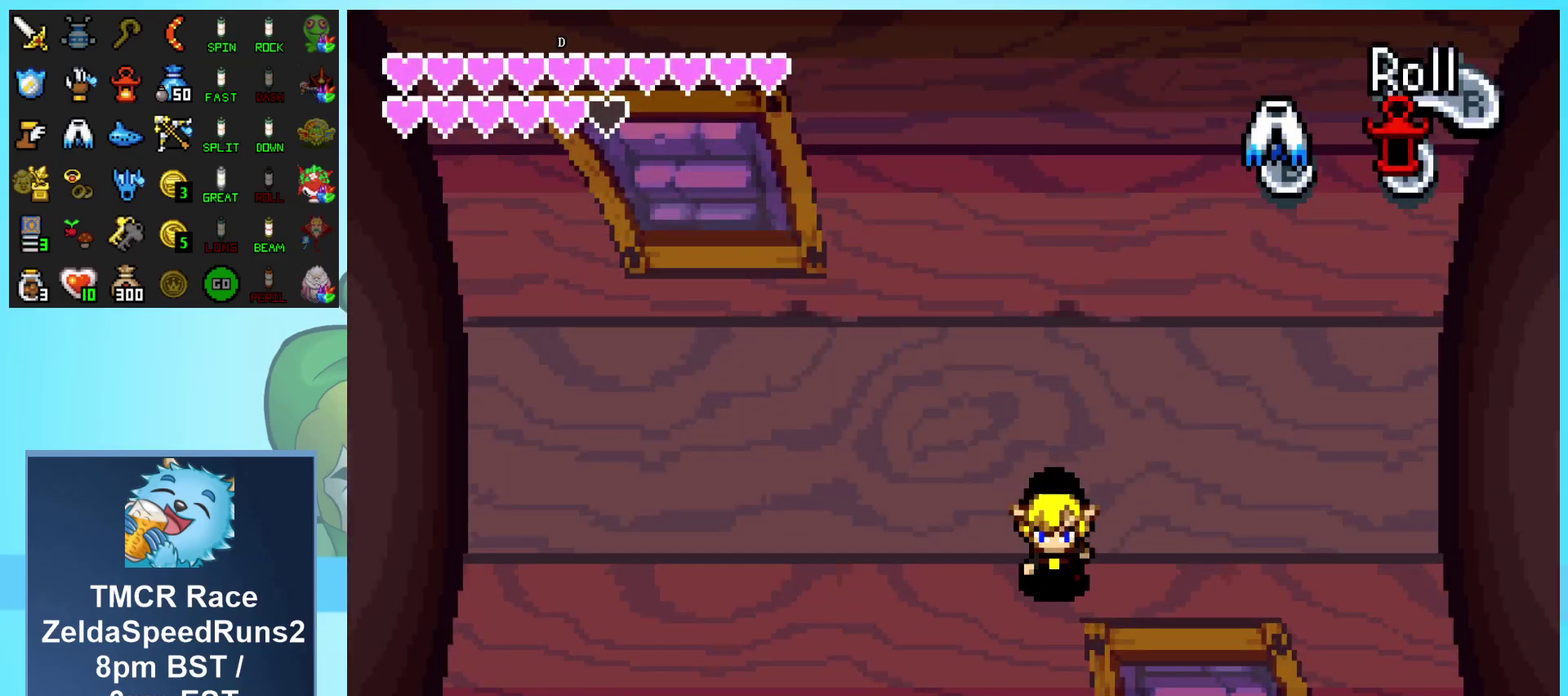
{"buttons": ["DPAD_DOWN"], "events": [[17, "R1", "down"], [283, "R1", "up"]]}
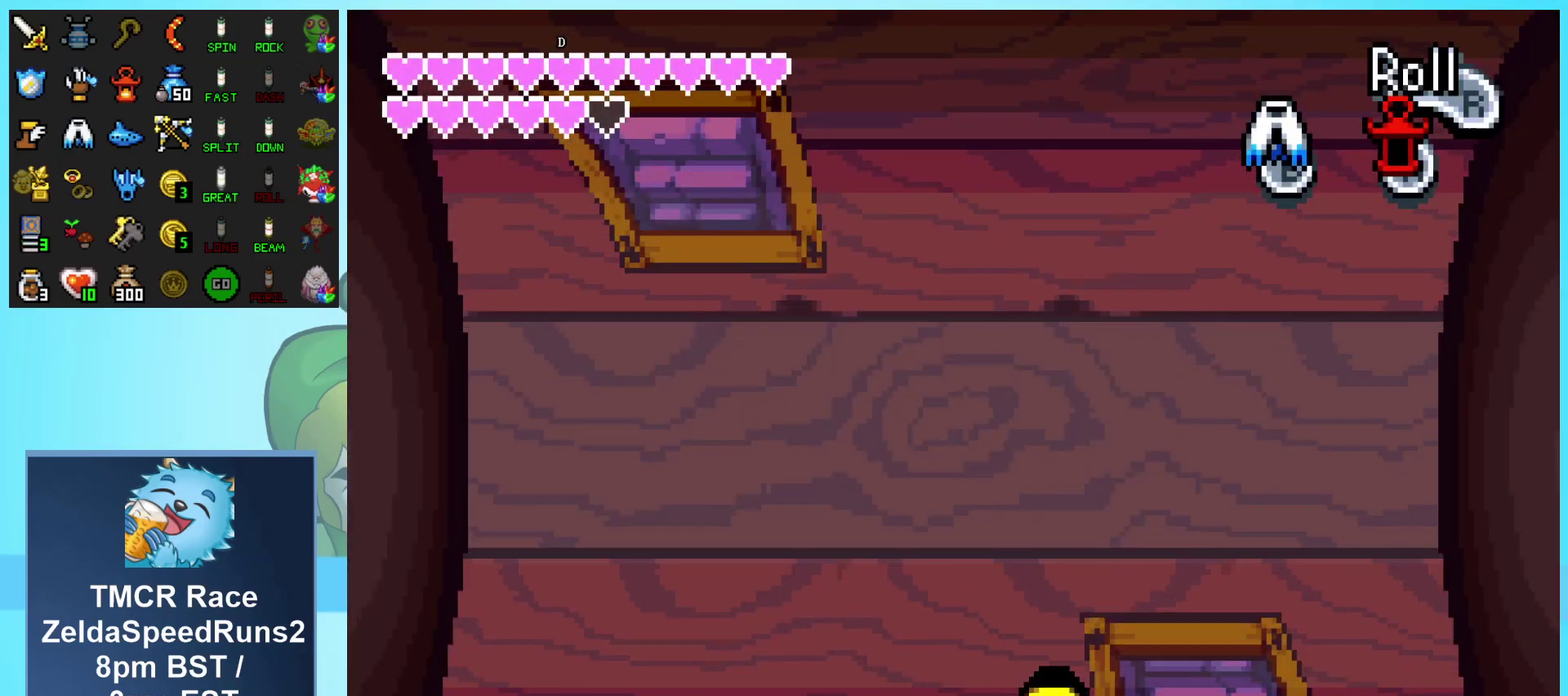
{"buttons": ["DPAD_DOWN", "DPAD_RIGHT"], "events": [[50, "R1", "down"], [383, "R1", "up"], [450, "DPAD_RIGHT", "down"]]}
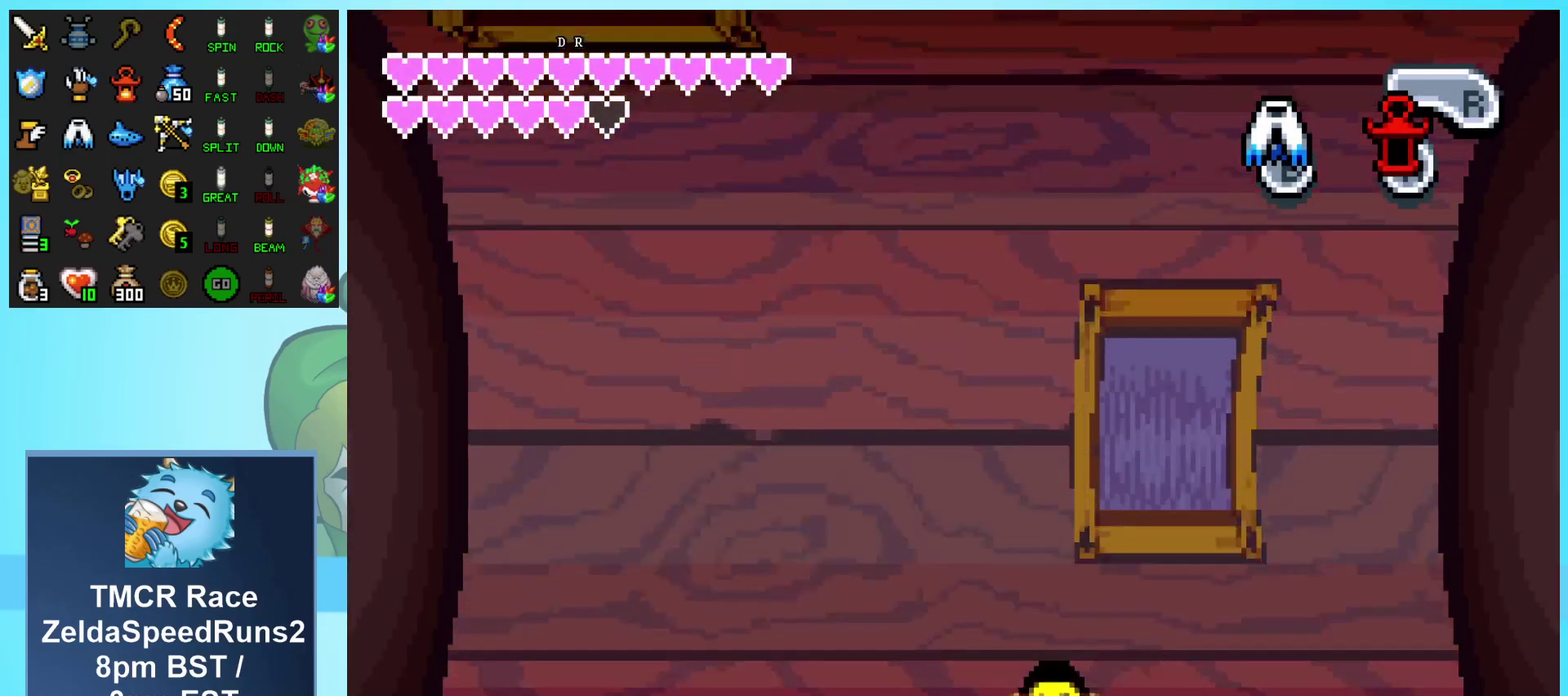
{"buttons": ["DPAD_UP"], "events": [[117, "DPAD_DOWN", "up"], [300, "DPAD_UP", "down"], [350, "DPAD_RIGHT", "up"]]}
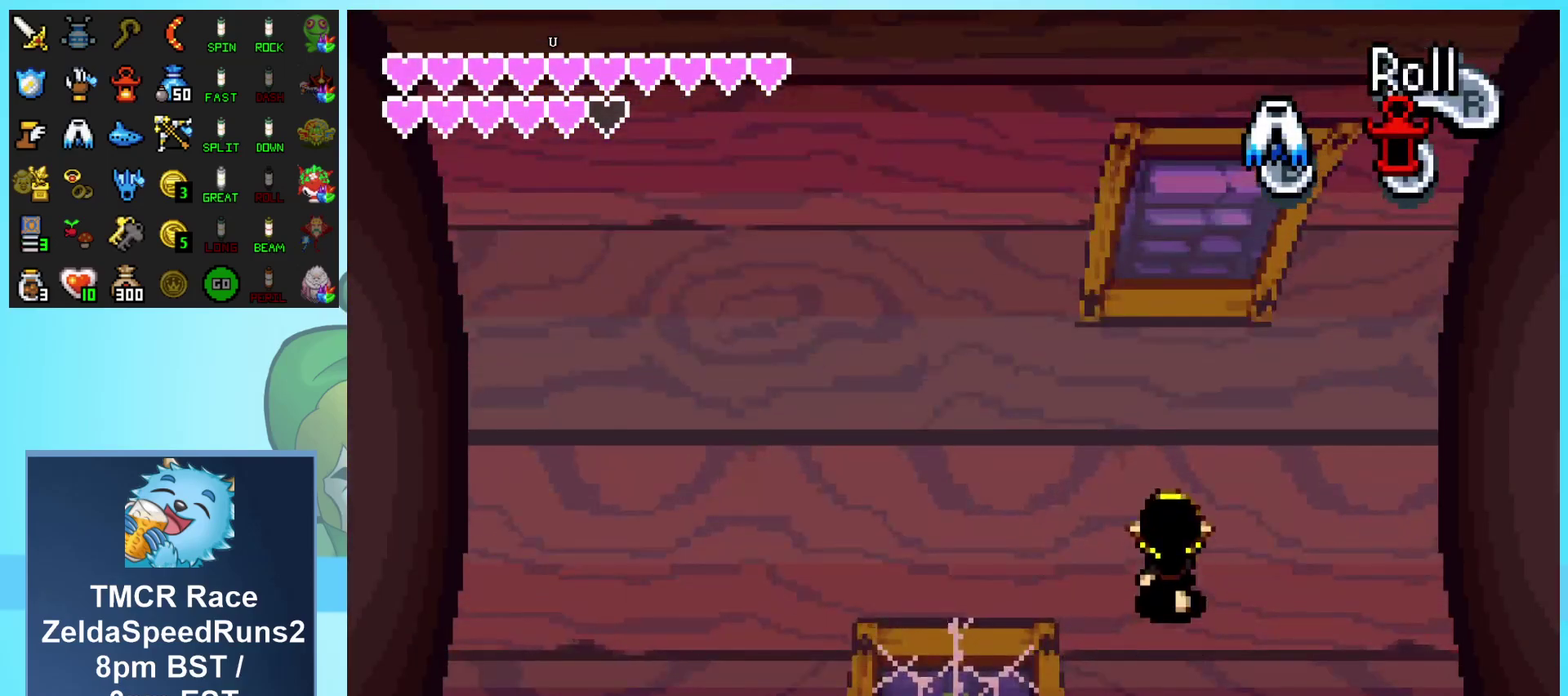
{"buttons": ["DPAD_UP"], "events": [[50, "R1", "down"], [317, "R1", "up"]]}
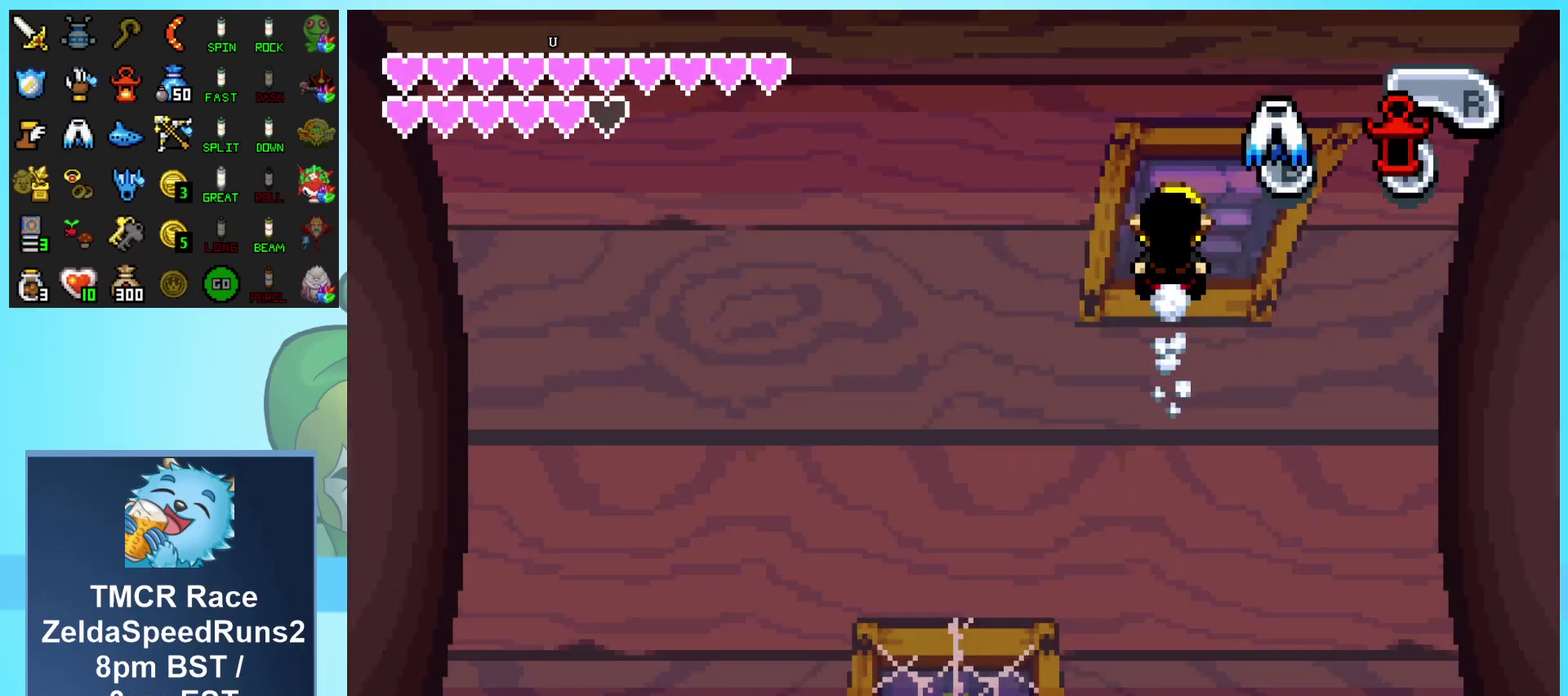
{"buttons": ["DPAD_UP"], "events": []}
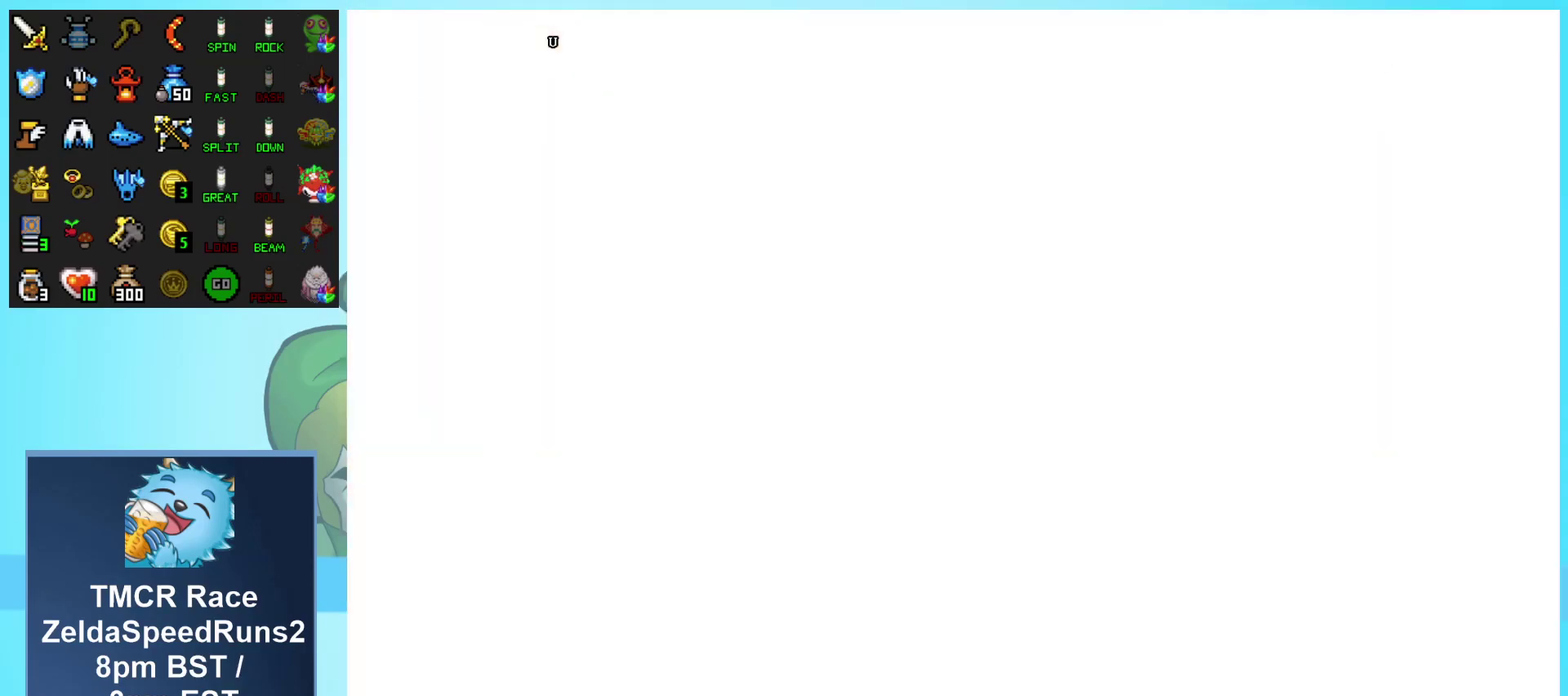
{"buttons": ["DPAD_UP"], "events": []}
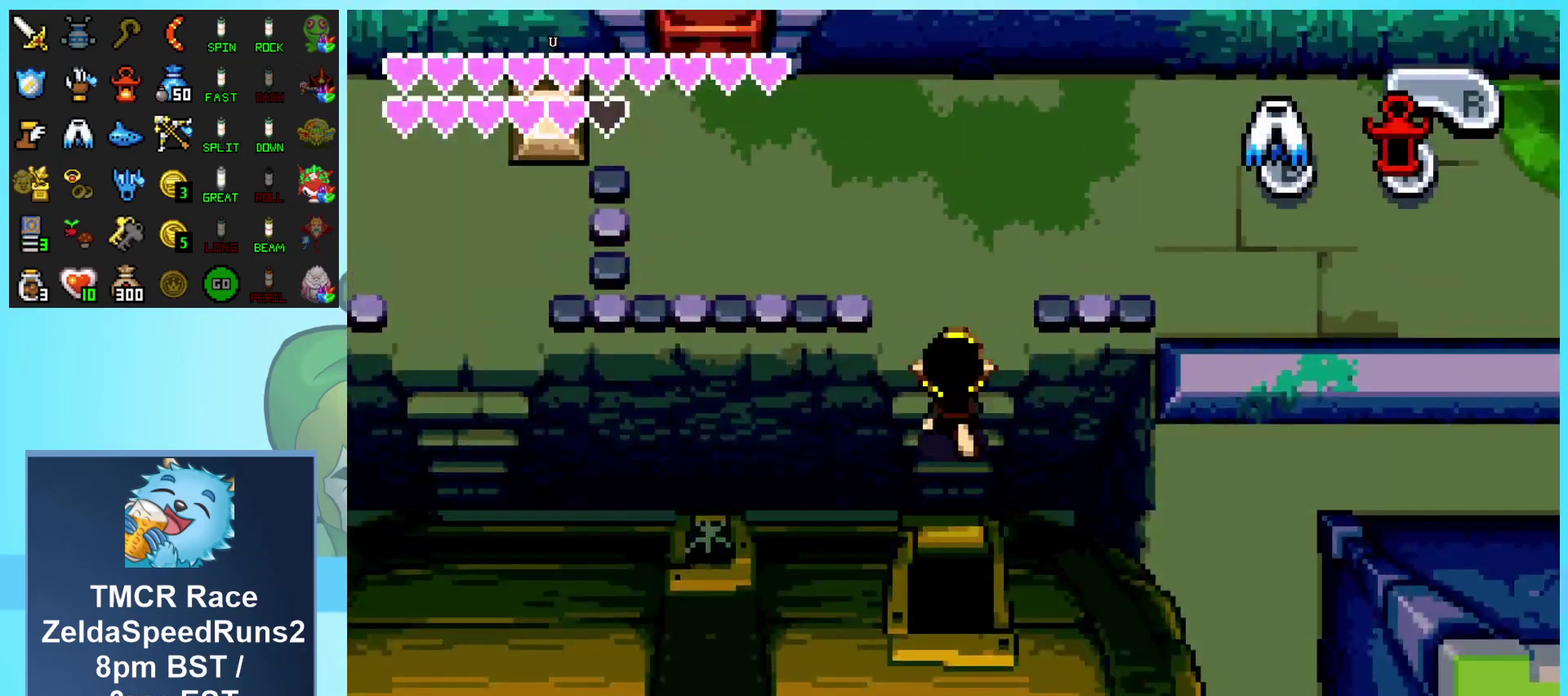
{"buttons": ["DPAD_RIGHT"], "events": [[317, "DPAD_RIGHT", "down"], [483, "DPAD_UP", "up"]]}
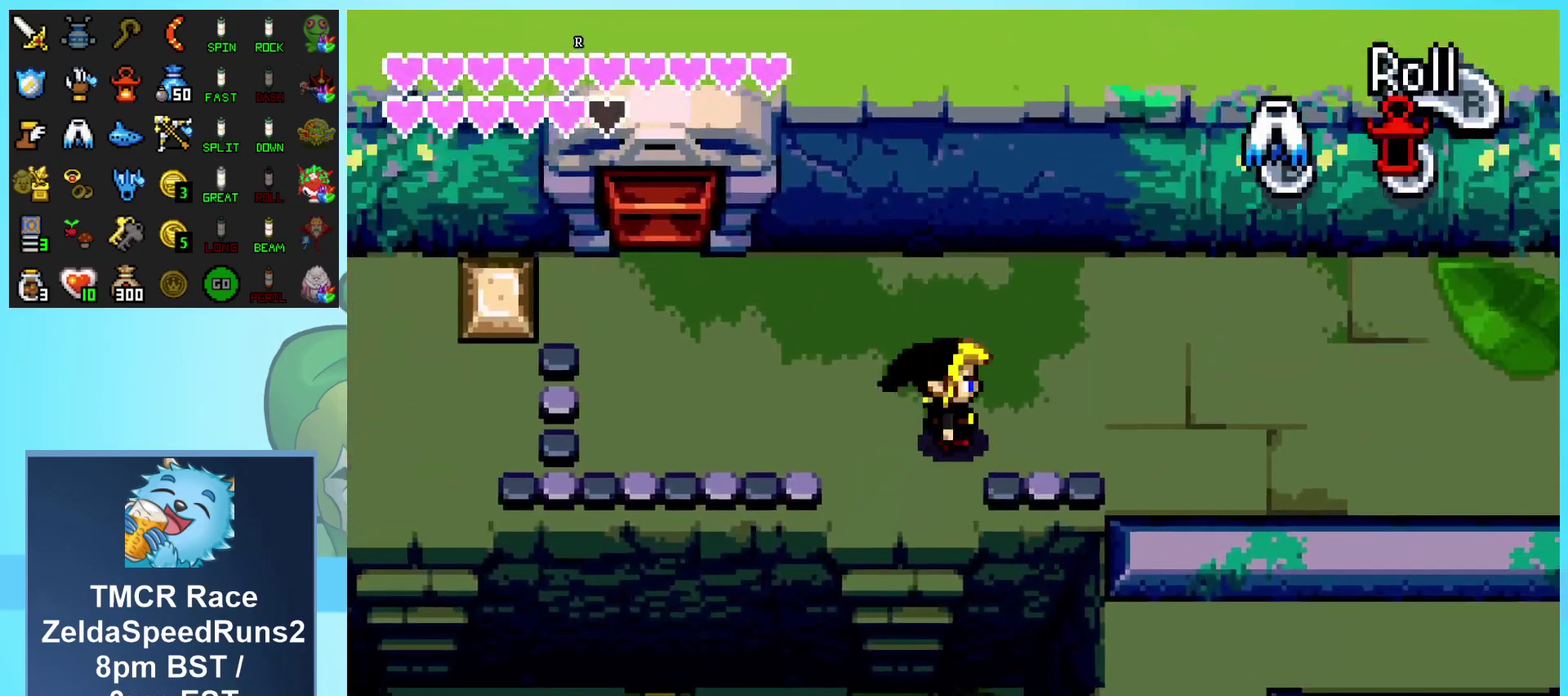
{"buttons": ["DPAD_RIGHT"], "events": [[17, "R1", "down"], [300, "R1", "up"]]}